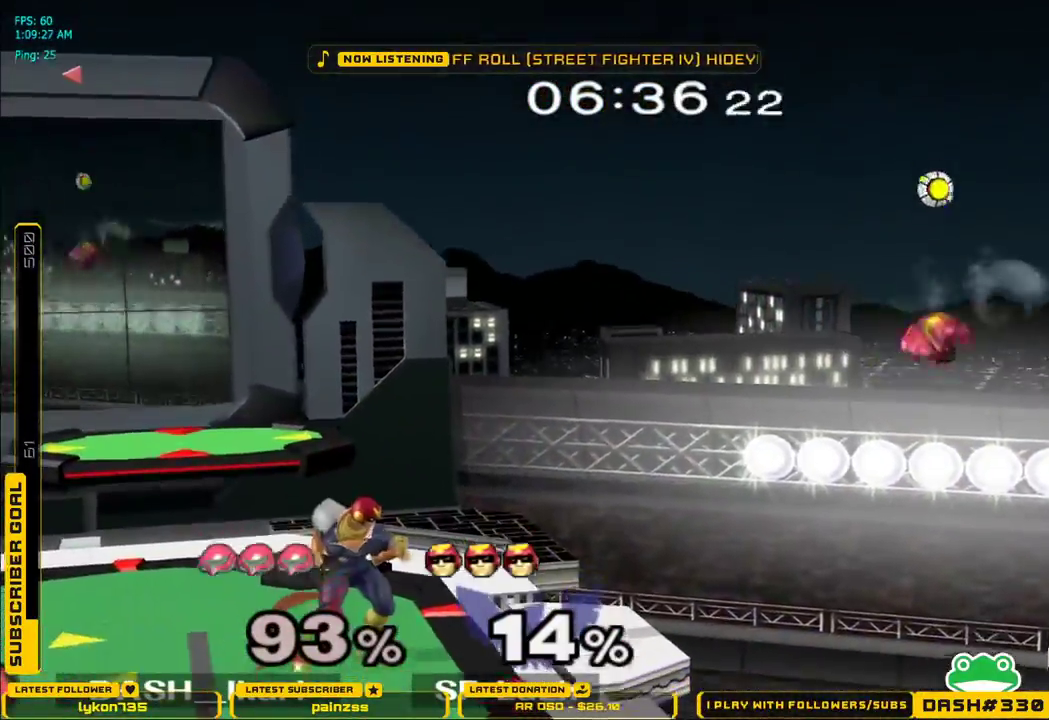
Gameplay with a controller (Nintendo layout); each line is a JSON object with the inputs held at the frame after it (dt_ms = milliseconds from this image to that frame). "events" lists button and stick changes between this image and that frame as [ms after this image, input, new state], when the widget could be followed in between. Not read: L3 R3.
{"dt_ms": 500, "buttons": [], "left_stick": "up-right", "right_stick": "center", "events": [[17, "left_stick", "center"], [100, "left_stick", "left"], [117, "B", "up"], [283, "left_stick", "right"], [500, "left_stick", "up-right"]]}
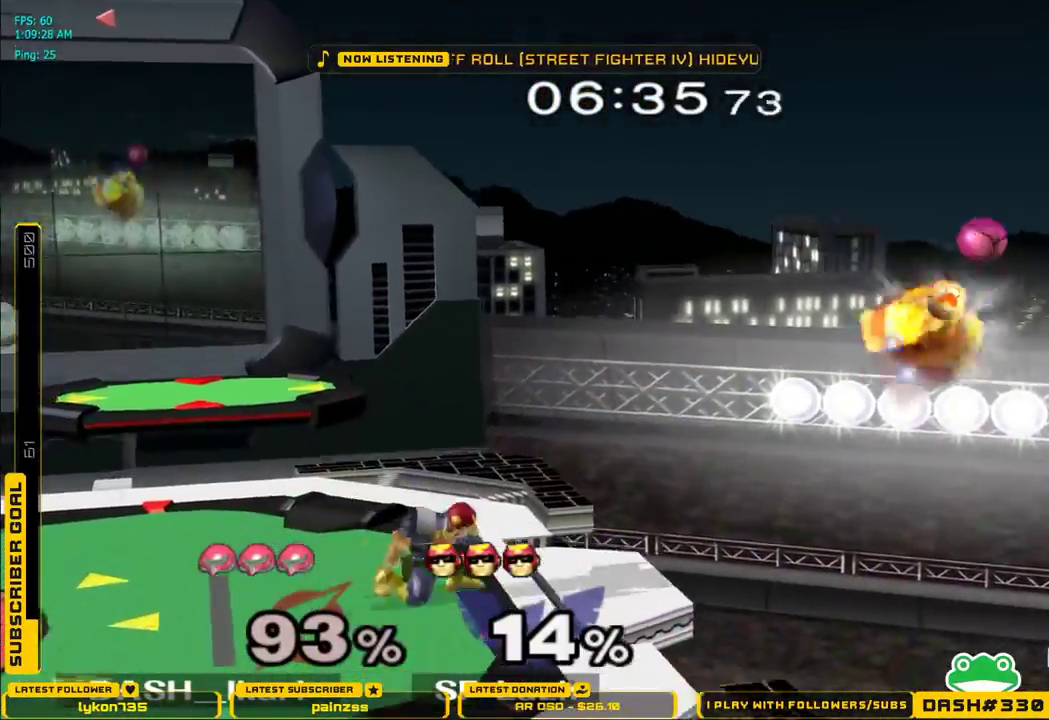
{"dt_ms": 500, "buttons": ["B"], "left_stick": "down", "right_stick": "center", "events": [[183, "left_stick", "left"], [417, "B", "down"], [417, "left_stick", "down"]]}
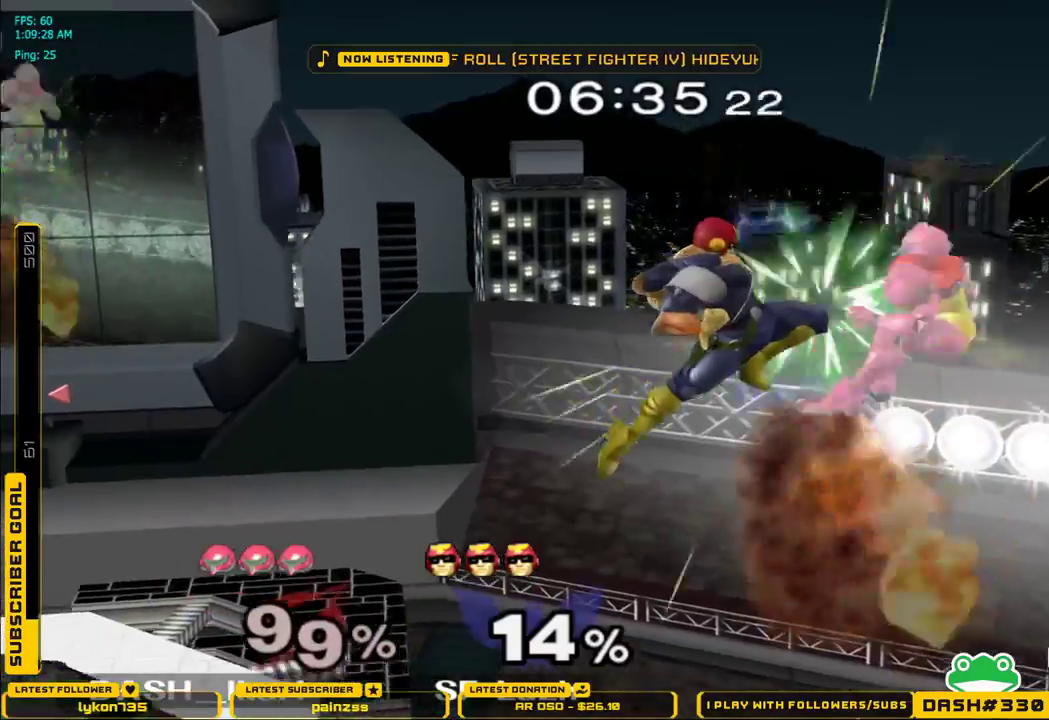
{"dt_ms": 500, "buttons": [], "left_stick": "down", "right_stick": "center"}
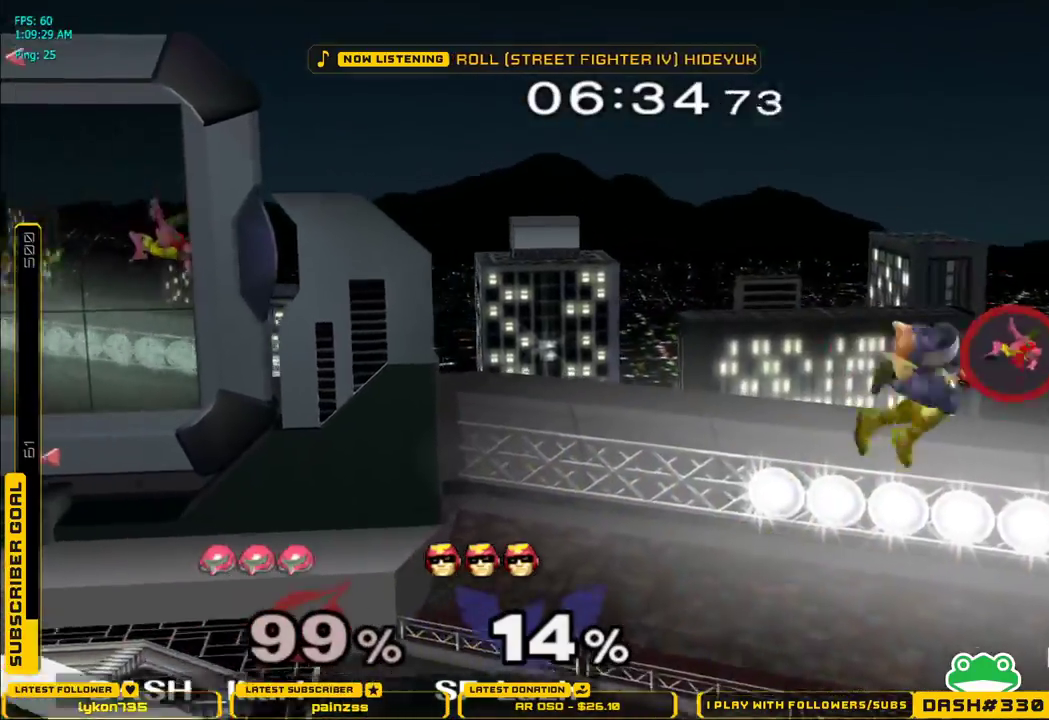
{"dt_ms": 500, "buttons": ["X"], "left_stick": "left", "right_stick": "center", "events": [[83, "B", "down"], [167, "B", "up"], [200, "B", "down"], [217, "left_stick", "left"], [317, "B", "up"], [500, "X", "down"]]}
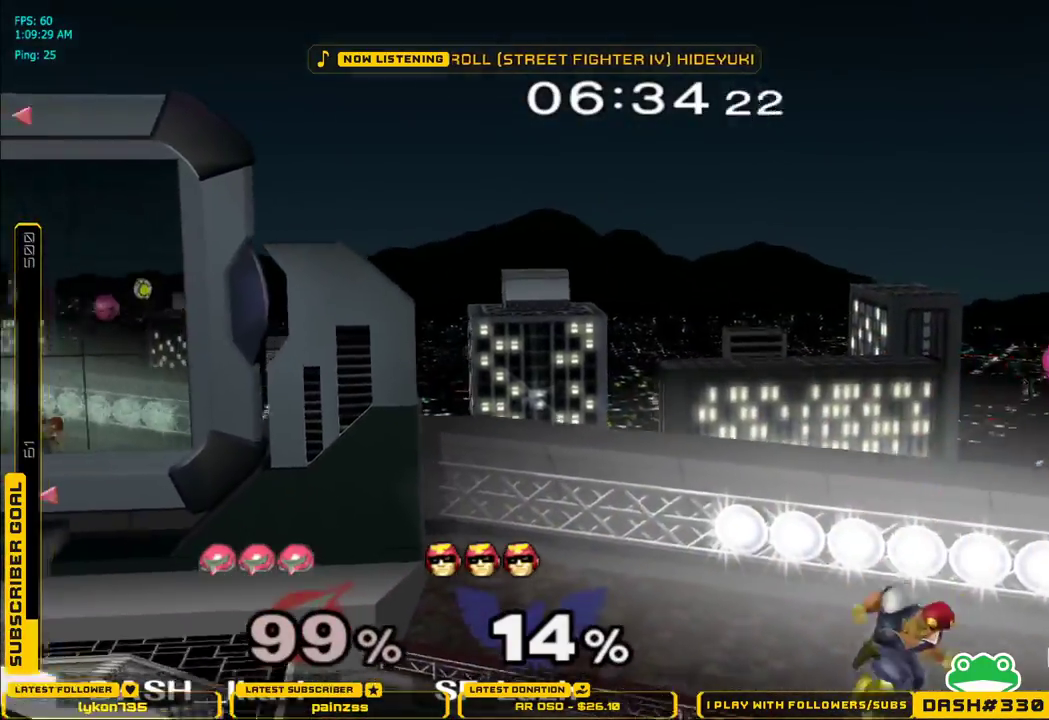
{"dt_ms": 500, "buttons": ["X"], "left_stick": "left", "right_stick": "center", "events": [[117, "X", "up"], [183, "X", "down"]]}
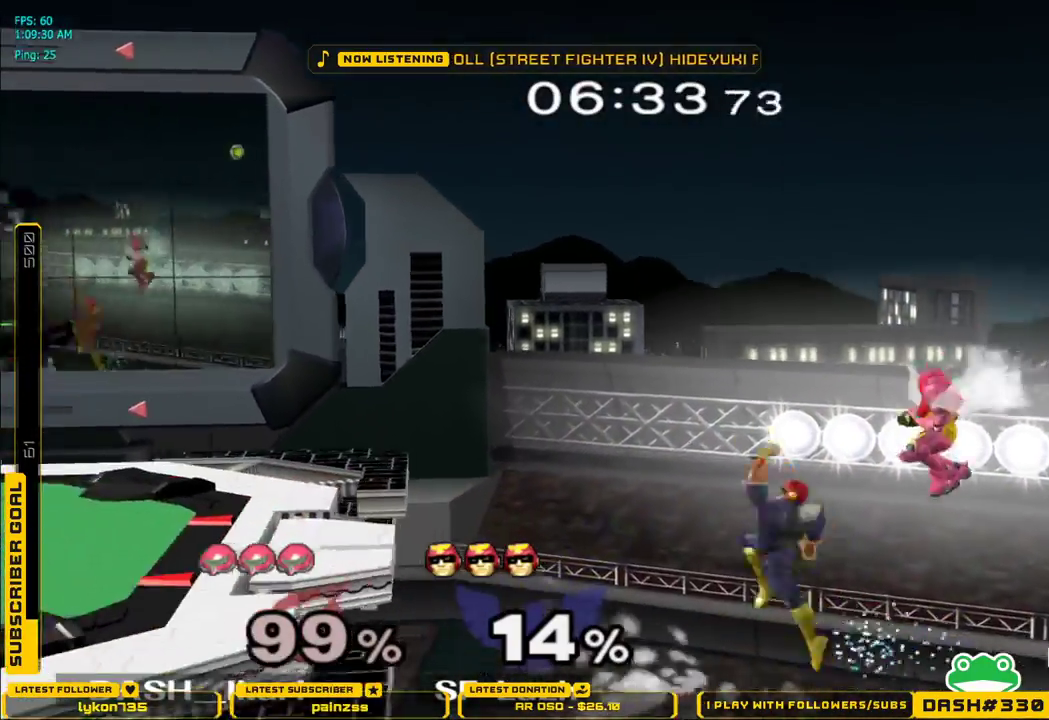
{"dt_ms": 500, "buttons": ["A", "L1"], "left_stick": "left", "right_stick": "center", "events": [[117, "X", "up"], [283, "L1", "down"], [367, "A", "down"], [417, "A", "up"], [467, "A", "down"]]}
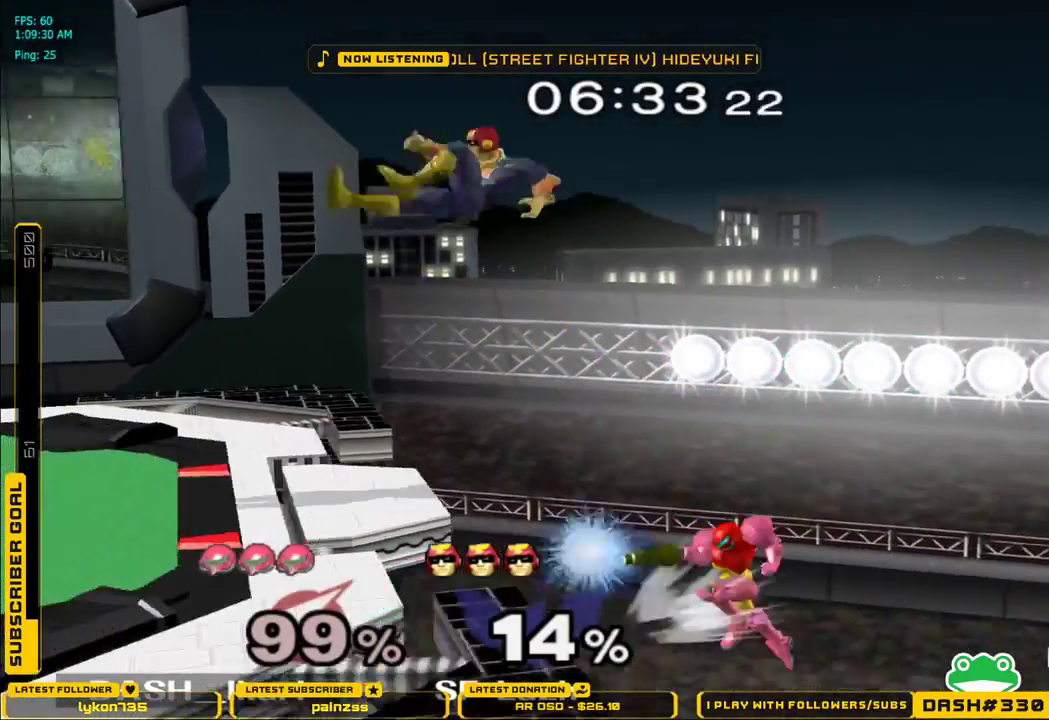
{"dt_ms": 500, "buttons": [], "left_stick": "left", "right_stick": "center", "events": [[17, "A", "up"], [50, "A", "down"], [100, "A", "up"], [133, "A", "down"], [183, "A", "up"], [217, "A", "down"], [233, "L1", "up"], [250, "A", "up"], [300, "A", "down"], [433, "A", "up"]]}
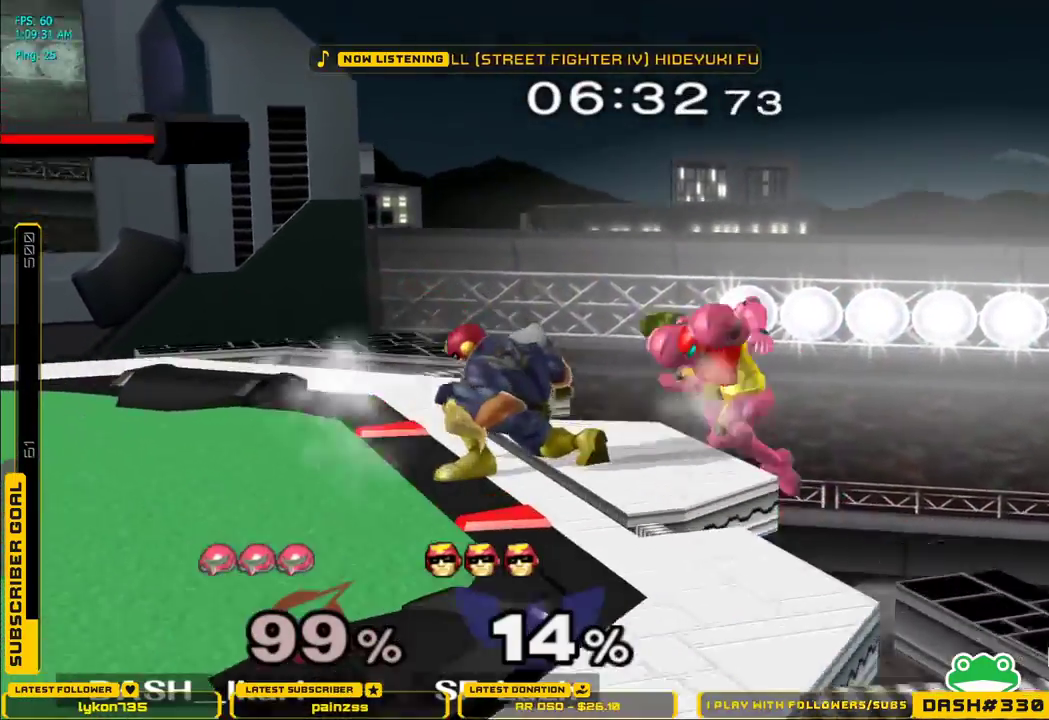
{"dt_ms": 500, "buttons": [], "left_stick": "down", "right_stick": "center", "events": [[400, "left_stick", "down"], [400, "right_stick", "up"], [450, "right_stick", "center"]]}
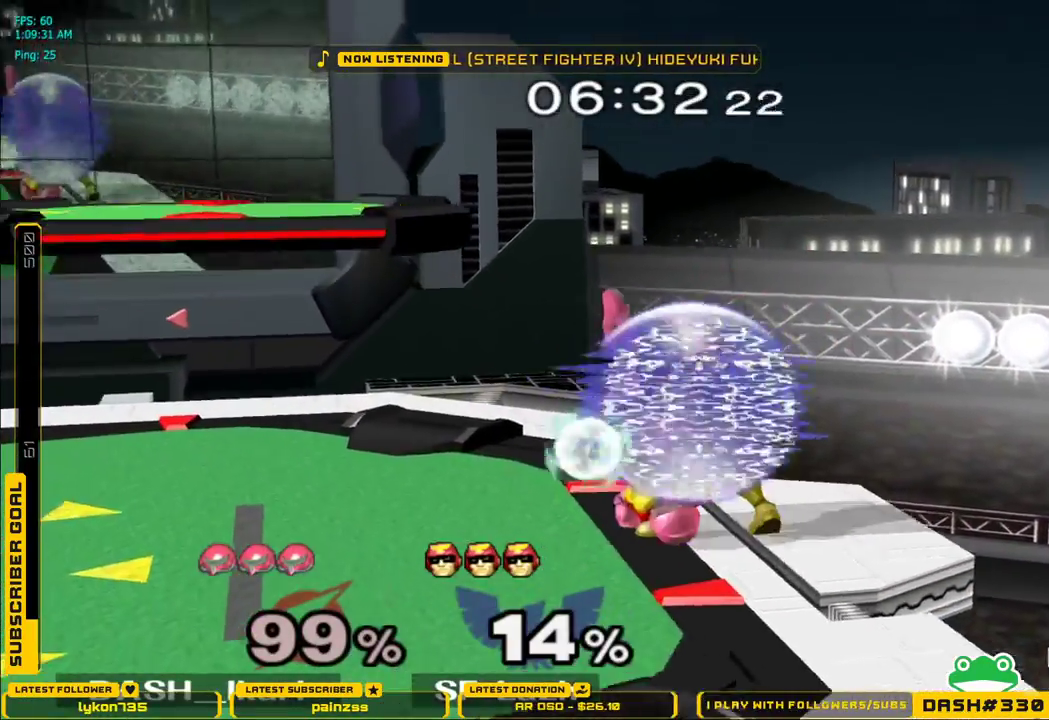
{"dt_ms": 500, "buttons": ["A"], "left_stick": "up", "right_stick": "center", "events": [[33, "L1", "down"], [117, "left_stick", "up"], [133, "L1", "up"], [200, "A", "down"], [233, "A", "up"], [283, "A", "down"], [333, "A", "up"], [383, "A", "down"]]}
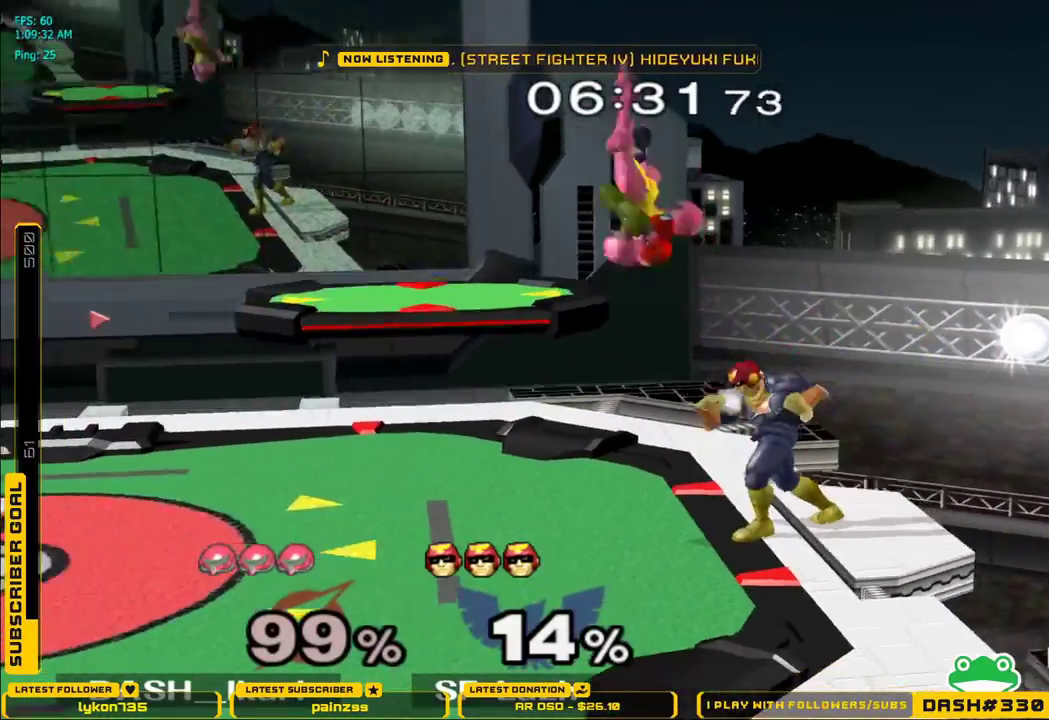
{"dt_ms": 500, "buttons": [], "left_stick": "down", "right_stick": "up", "events": [[50, "A", "up"], [200, "left_stick", "right"], [433, "right_stick", "up"], [467, "left_stick", "down"]]}
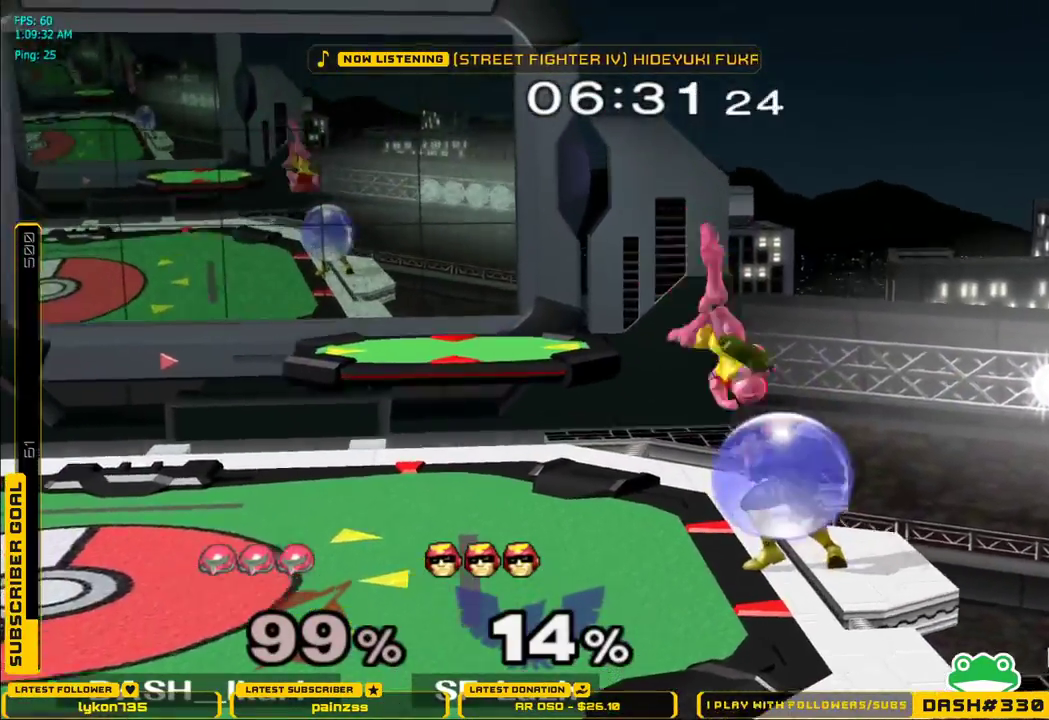
{"dt_ms": 500, "buttons": [], "left_stick": "up", "right_stick": "center", "events": [[100, "left_stick", "right"], [100, "right_stick", "center"], [183, "L1", "down"], [267, "left_stick", "up"], [300, "L1", "up"], [350, "A", "down"], [383, "A", "up"], [417, "A", "down"], [483, "A", "up"]]}
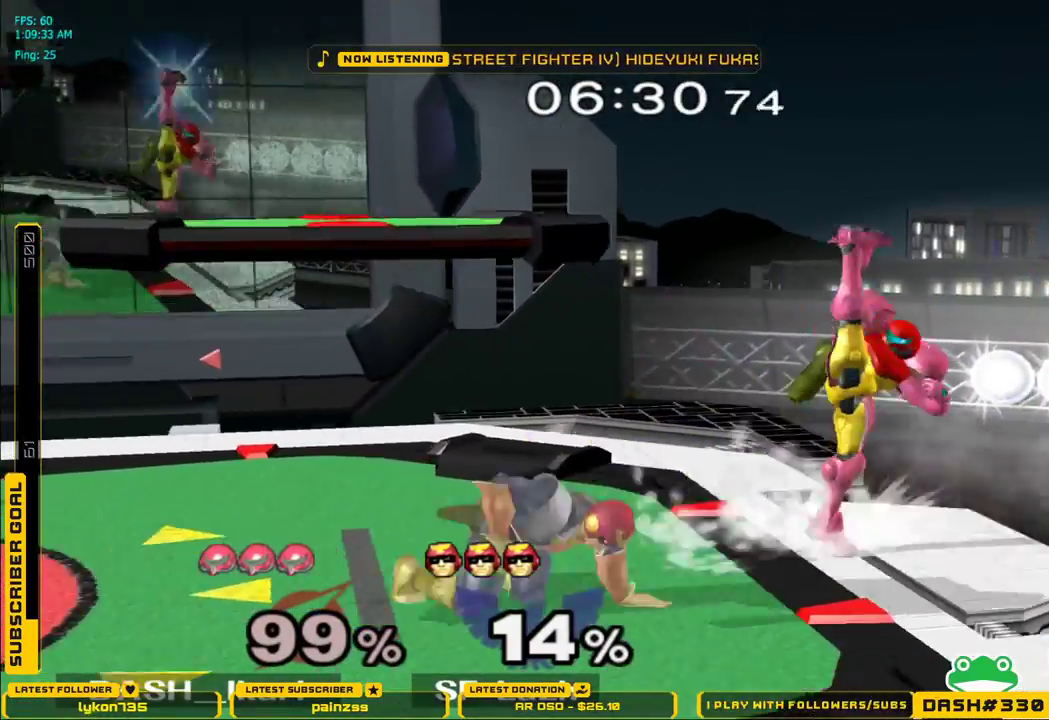
{"dt_ms": 500, "buttons": [], "left_stick": "left", "right_stick": "center", "events": [[17, "A", "down"], [67, "A", "up"], [100, "A", "down"], [200, "left_stick", "left"], [233, "A", "up"], [250, "left_stick", "down-left"], [283, "L1", "down"], [367, "L1", "up"], [383, "left_stick", "center"], [450, "left_stick", "left"]]}
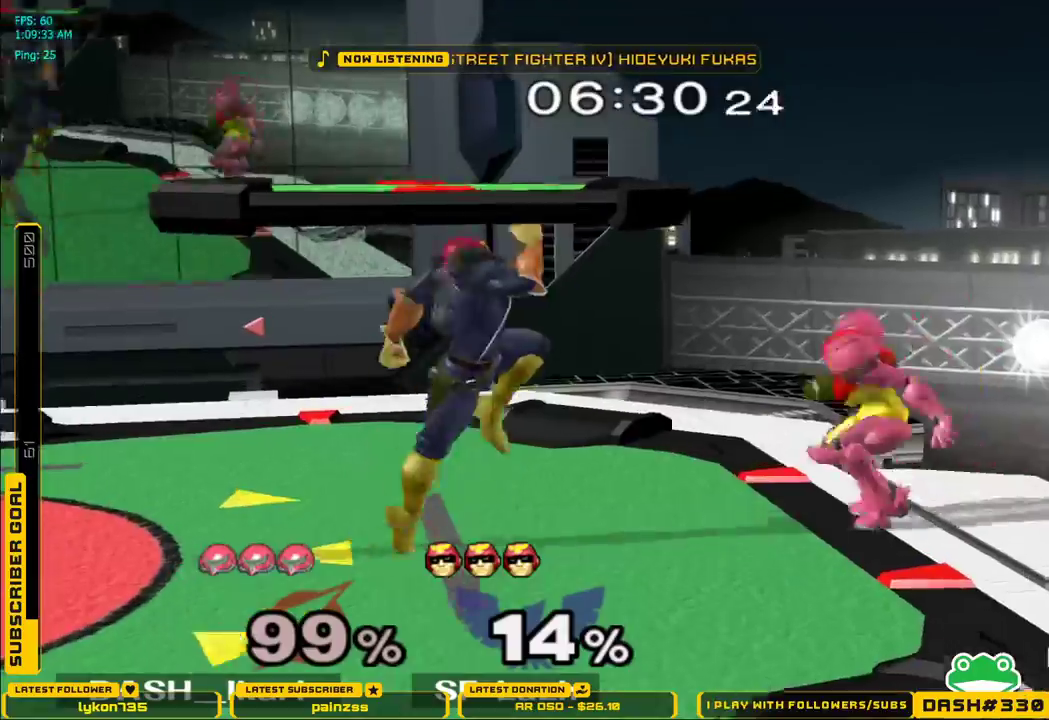
{"dt_ms": 500, "buttons": [], "left_stick": "center", "right_stick": "center", "events": [[33, "A", "down"], [150, "A", "up"], [500, "left_stick", "center"]]}
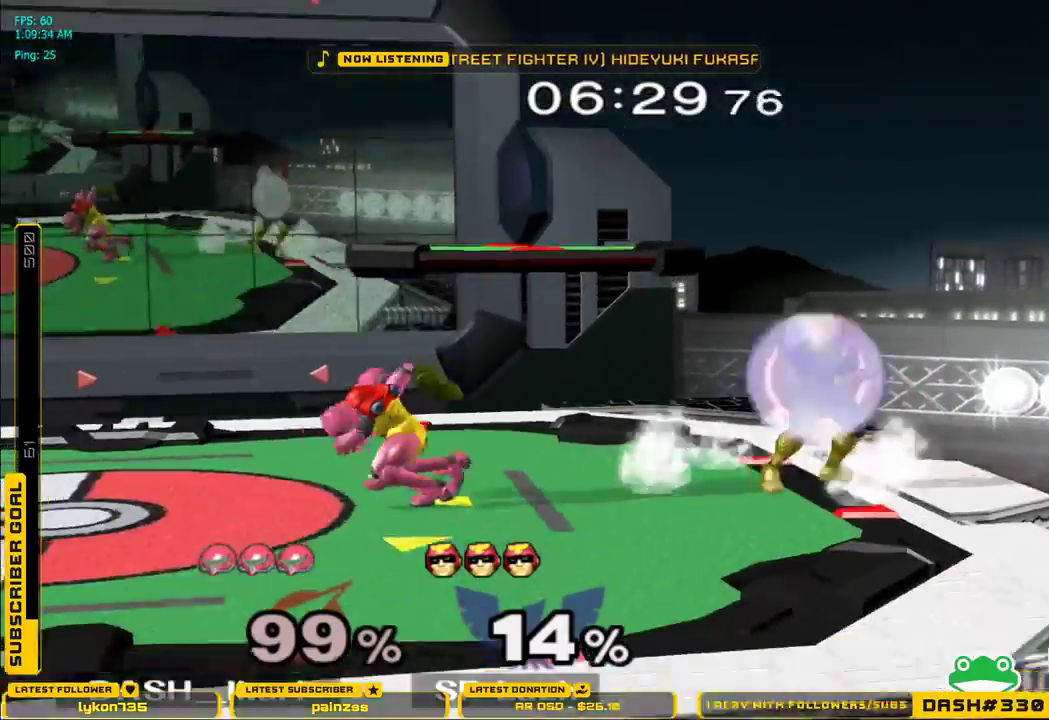
{"dt_ms": 1000, "buttons": ["A"], "left_stick": "center", "right_stick": "center"}
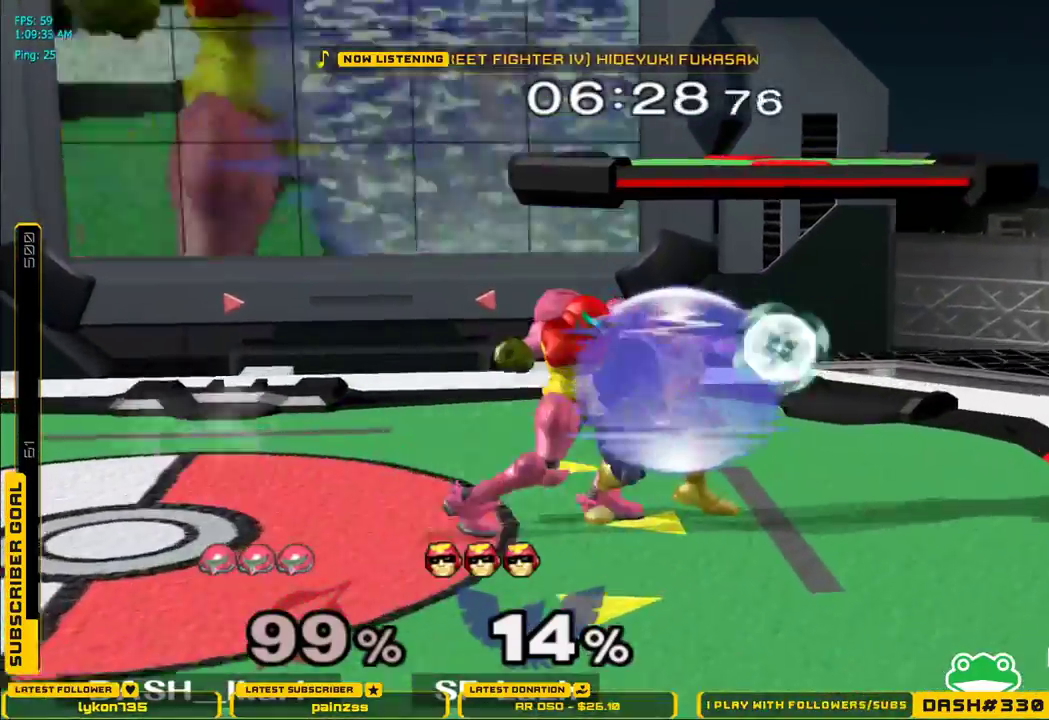
{"dt_ms": 500, "buttons": [], "left_stick": "center", "right_stick": "center"}
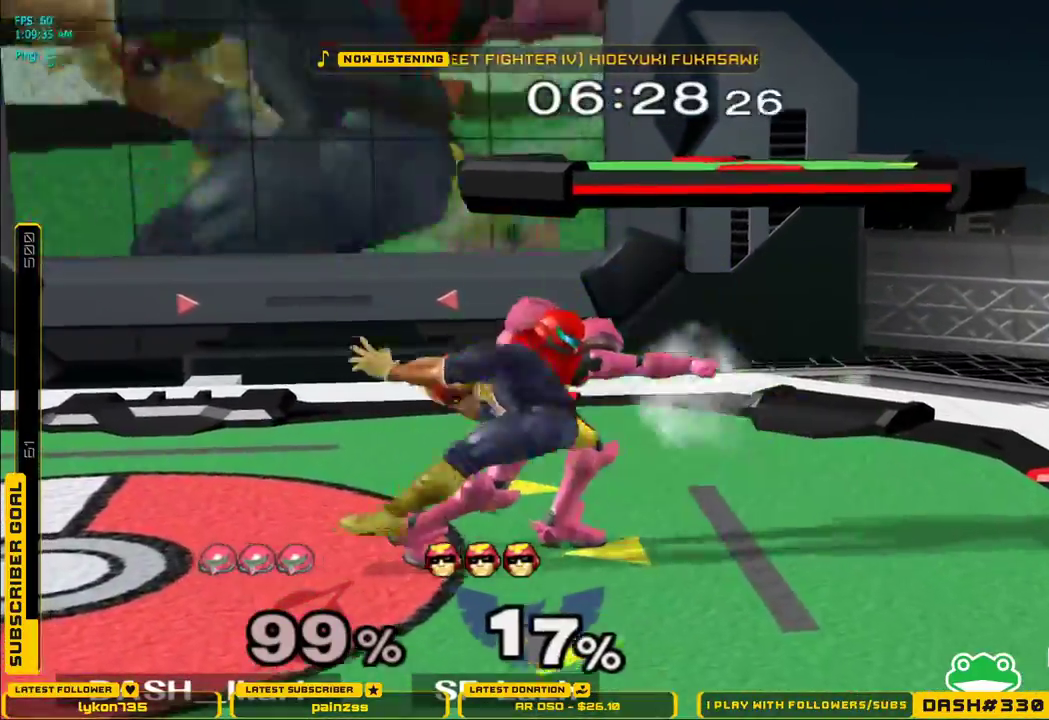
{"dt_ms": 500, "buttons": [], "left_stick": "center", "right_stick": "center"}
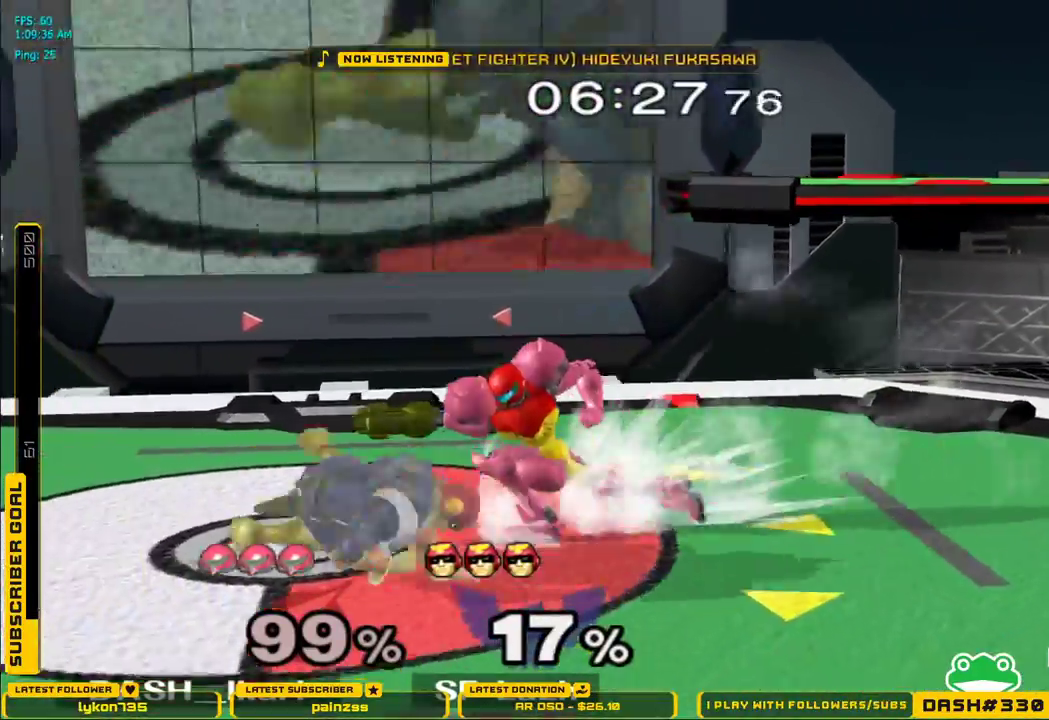
{"dt_ms": 500, "buttons": ["X"], "left_stick": "right", "right_stick": "center", "events": [[67, "L1", "down"], [117, "left_stick", "up"], [133, "L1", "up"], [333, "left_stick", "center"], [500, "X", "down"], [500, "left_stick", "right"]]}
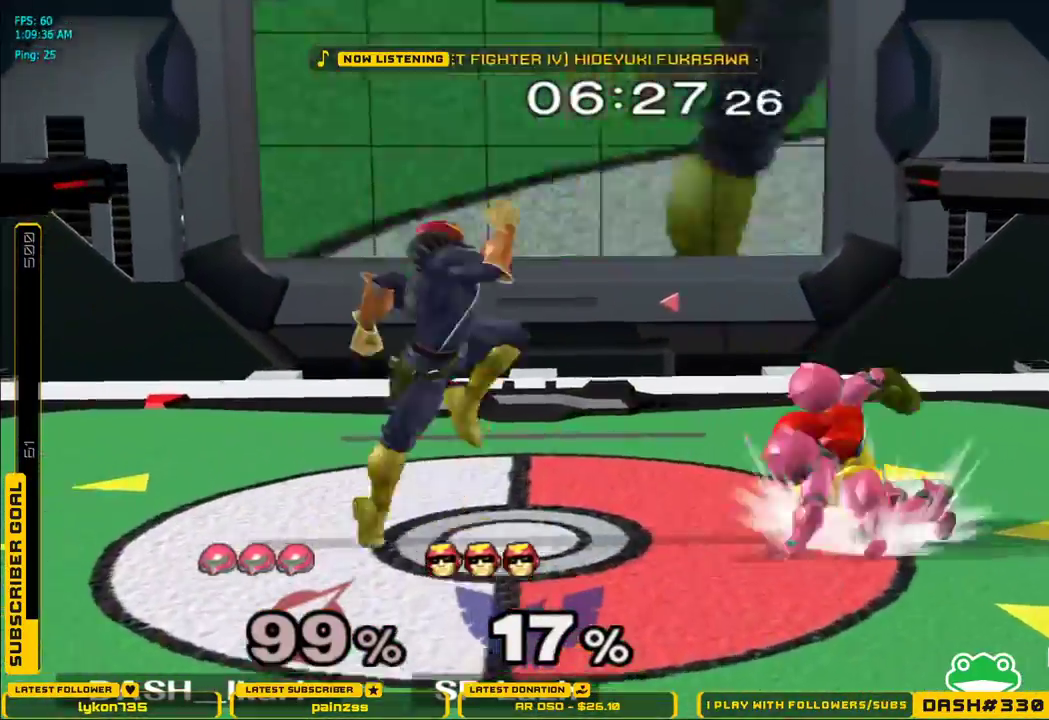
{"dt_ms": 500, "buttons": ["A"], "left_stick": "left", "right_stick": "center", "events": [[67, "X", "up"], [117, "X", "down"], [333, "L1", "down"], [333, "left_stick", "down-left"], [367, "X", "up"], [433, "L1", "up"], [433, "left_stick", "left"], [500, "A", "down"]]}
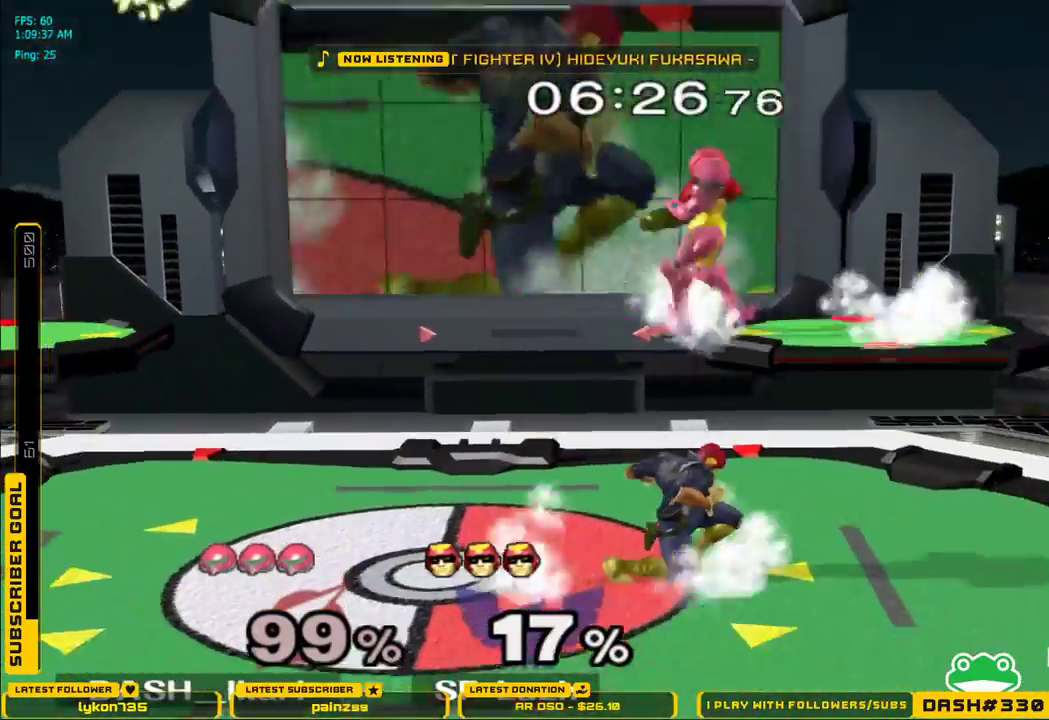
{"dt_ms": 500, "buttons": ["A"], "left_stick": "right", "right_stick": "center", "events": [[100, "right_stick", "right"], [133, "left_stick", "down"], [200, "A", "up"], [267, "A", "down"], [300, "L1", "down"], [300, "right_stick", "center"], [317, "left_stick", "right"], [333, "A", "up"], [383, "L1", "up"], [483, "A", "down"]]}
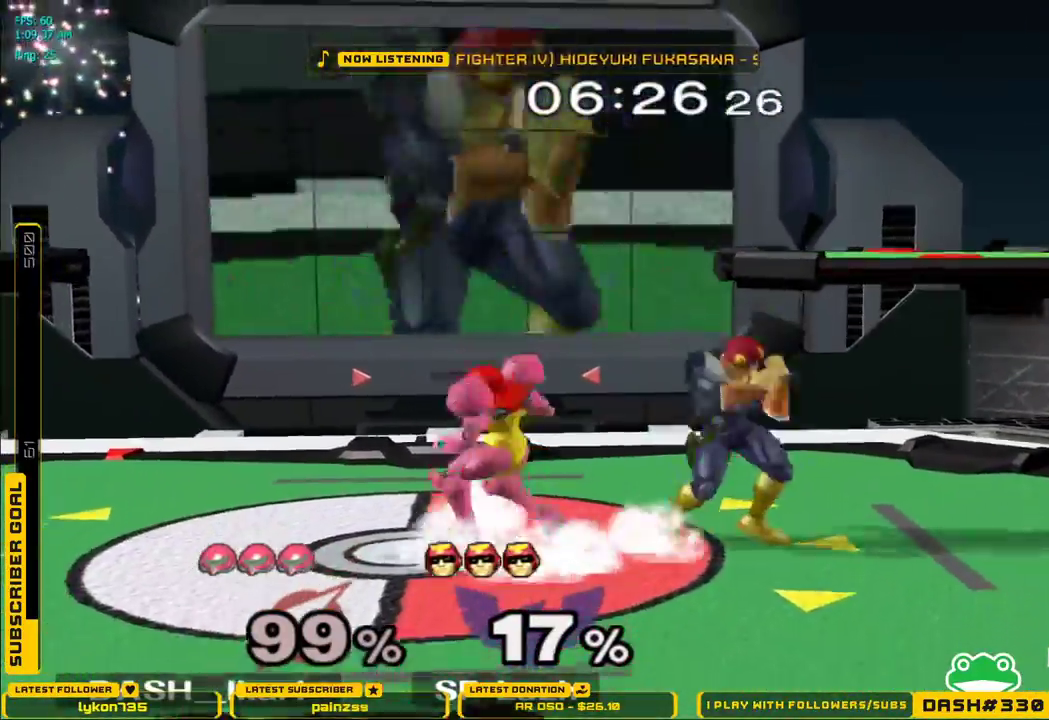
{"dt_ms": 500, "buttons": [], "left_stick": "right", "right_stick": "center", "events": [[50, "A", "up"], [100, "A", "down"], [133, "A", "up"], [167, "A", "down"], [233, "A", "up"], [267, "A", "down"], [383, "A", "up"]]}
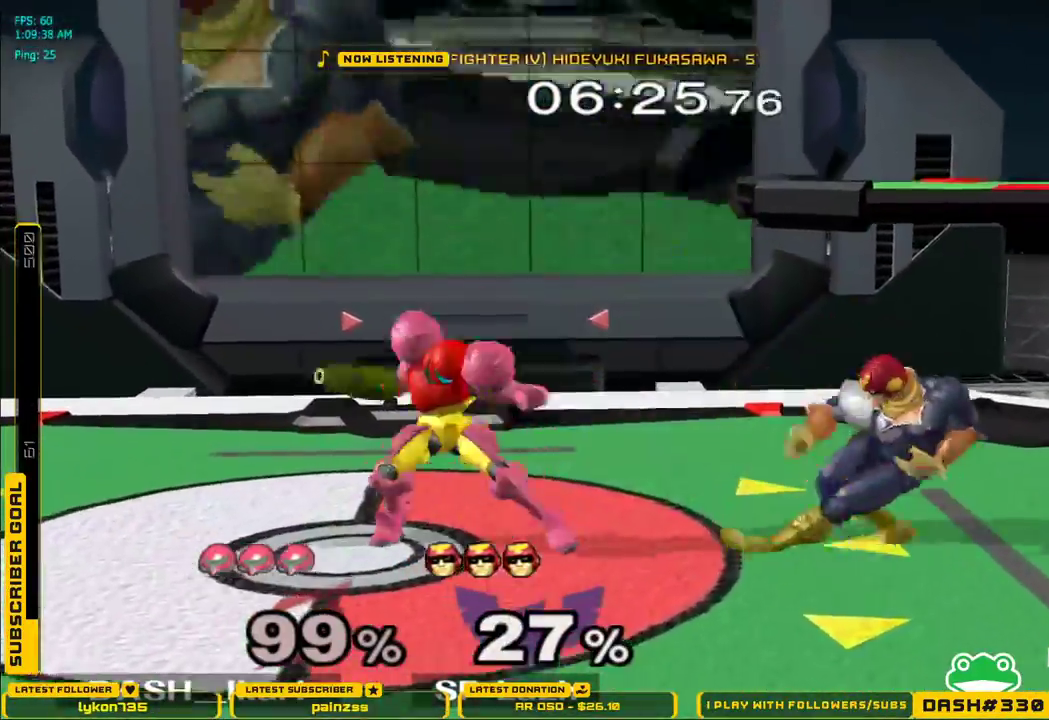
{"dt_ms": 500, "buttons": ["A"], "left_stick": "center", "right_stick": "center", "events": [[67, "left_stick", "center"], [167, "X", "down"], [200, "X", "up"], [200, "left_stick", "down-right"], [217, "L1", "down"], [317, "L1", "up"], [333, "left_stick", "center"], [433, "A", "down"]]}
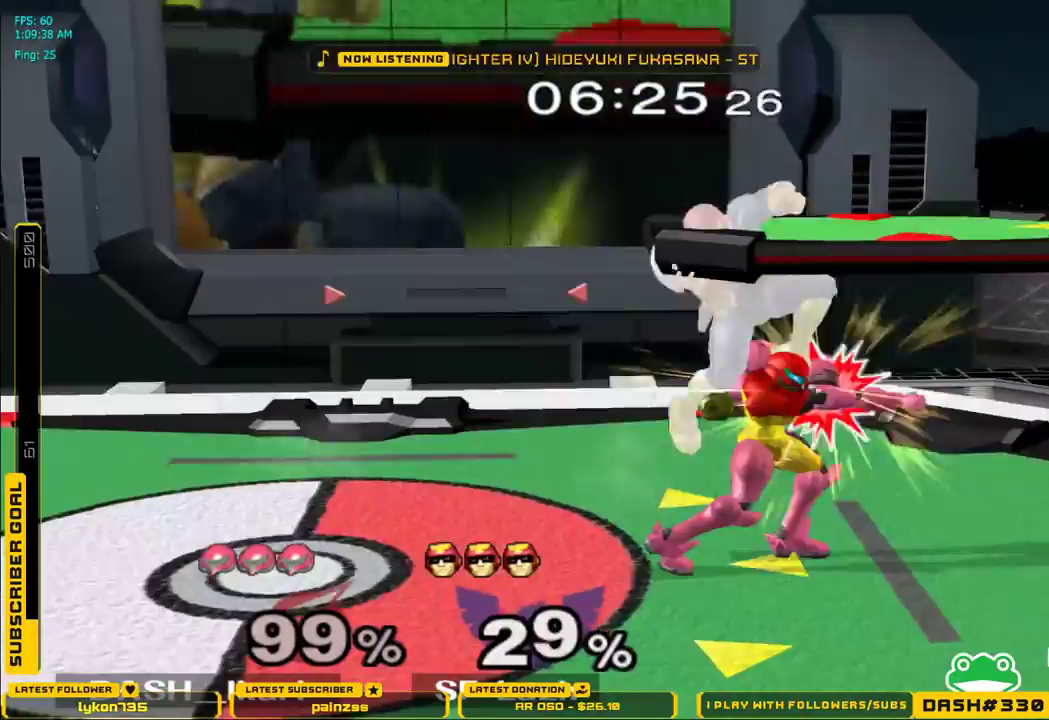
{"dt_ms": 500, "buttons": [], "left_stick": "down", "right_stick": "center"}
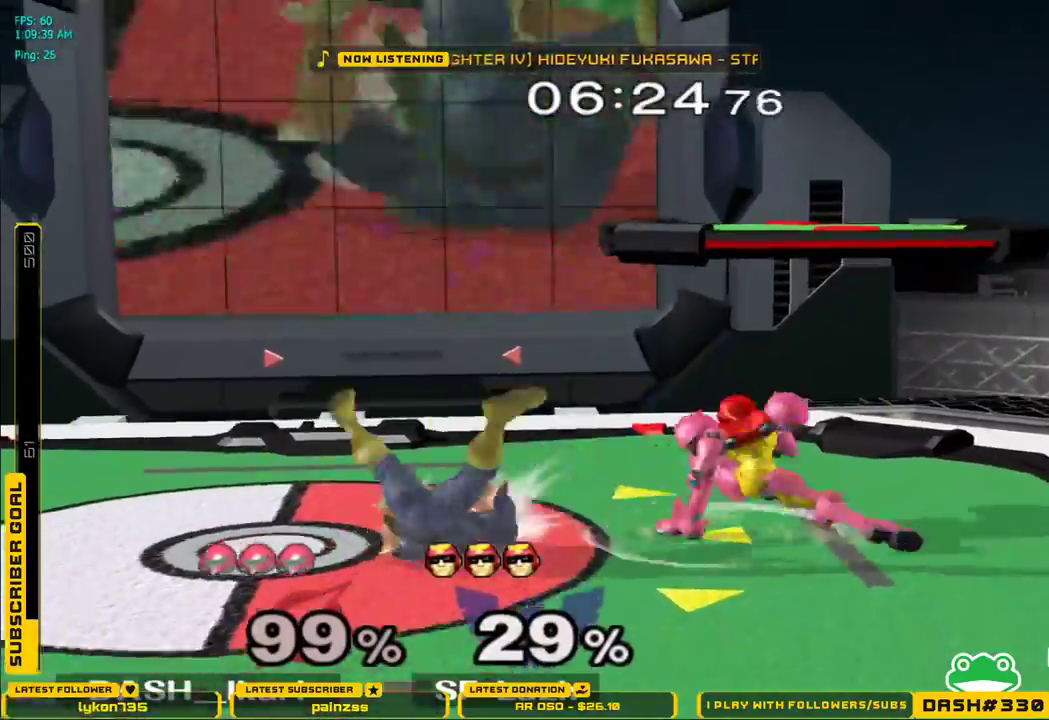
{"dt_ms": 500, "buttons": [], "left_stick": "down", "right_stick": "center"}
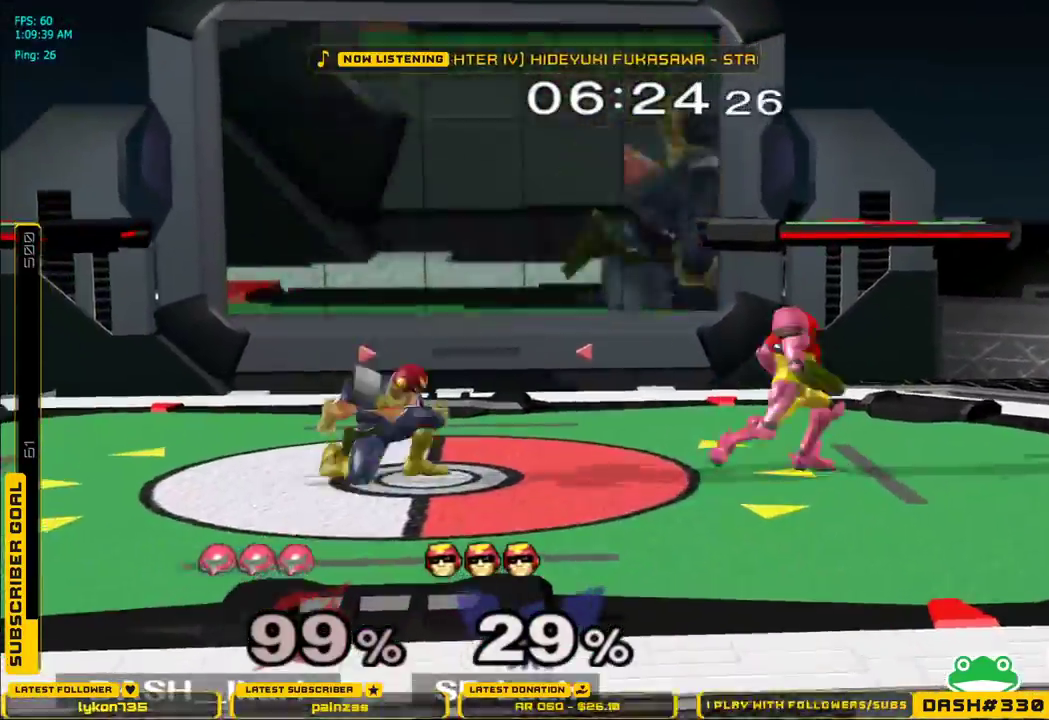
{"dt_ms": 1000, "buttons": ["A"], "left_stick": "center", "right_stick": "center"}
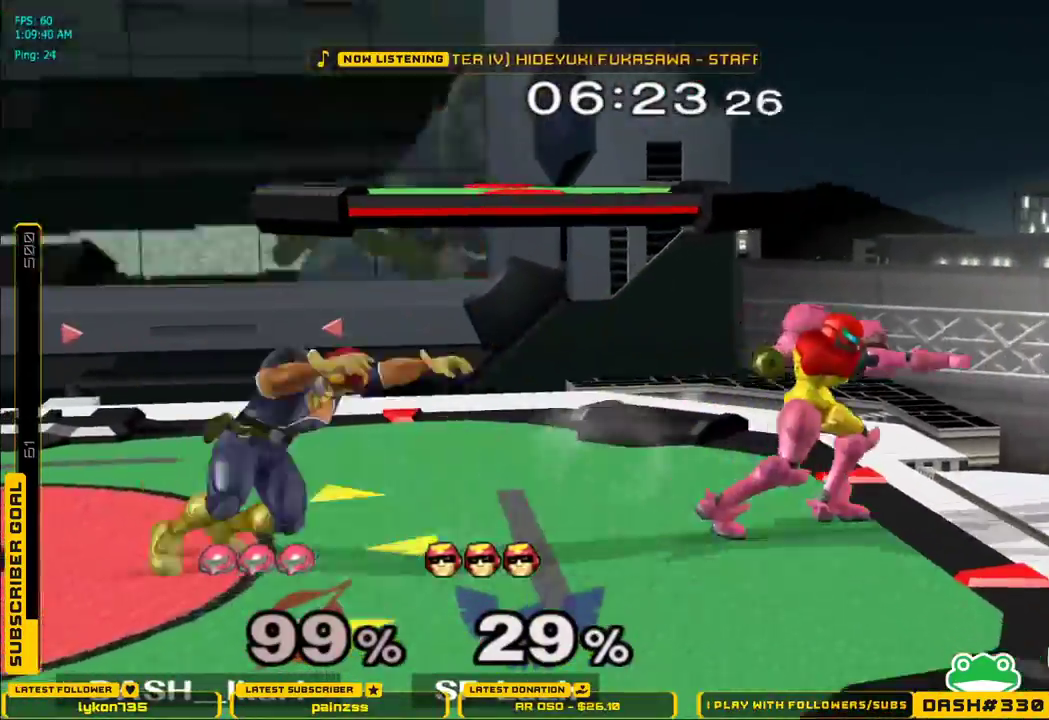
{"dt_ms": 500, "buttons": ["A"], "left_stick": "left", "right_stick": "center", "events": [[33, "A", "up"], [117, "left_stick", "left"], [250, "A", "down"], [333, "A", "up"], [333, "B", "down"], [383, "B", "up"], [417, "A", "down"]]}
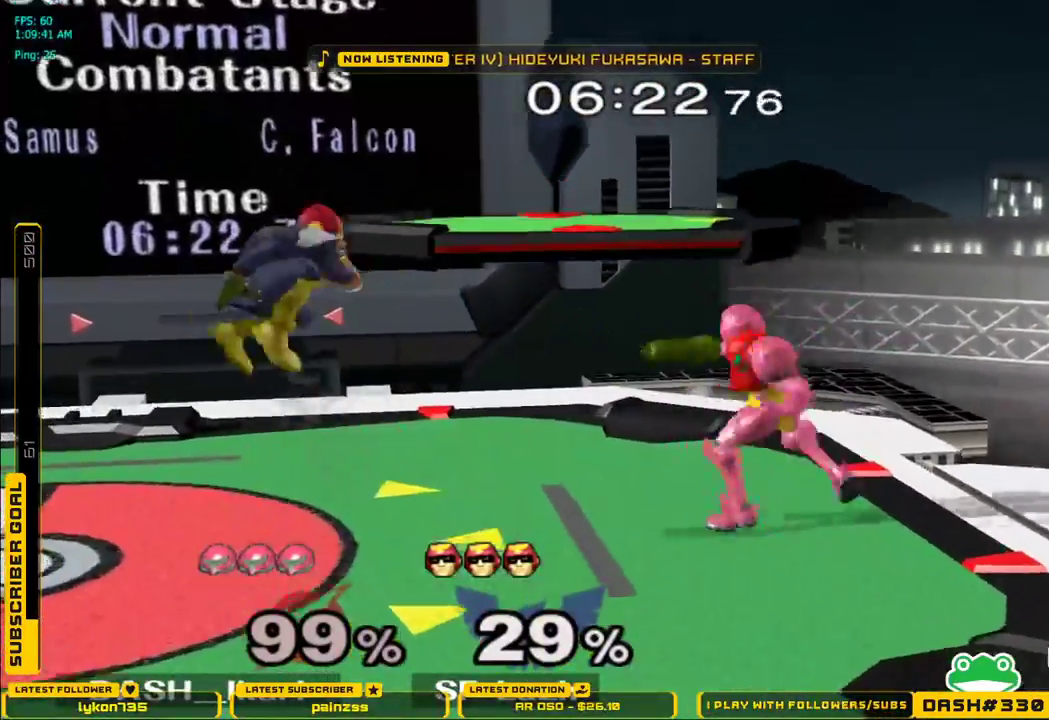
{"dt_ms": 500, "buttons": ["X"], "left_stick": "left", "right_stick": "center", "events": [[167, "left_stick", "center"], [183, "A", "up"], [267, "left_stick", "left"], [283, "X", "down"], [350, "X", "up"], [450, "X", "down"]]}
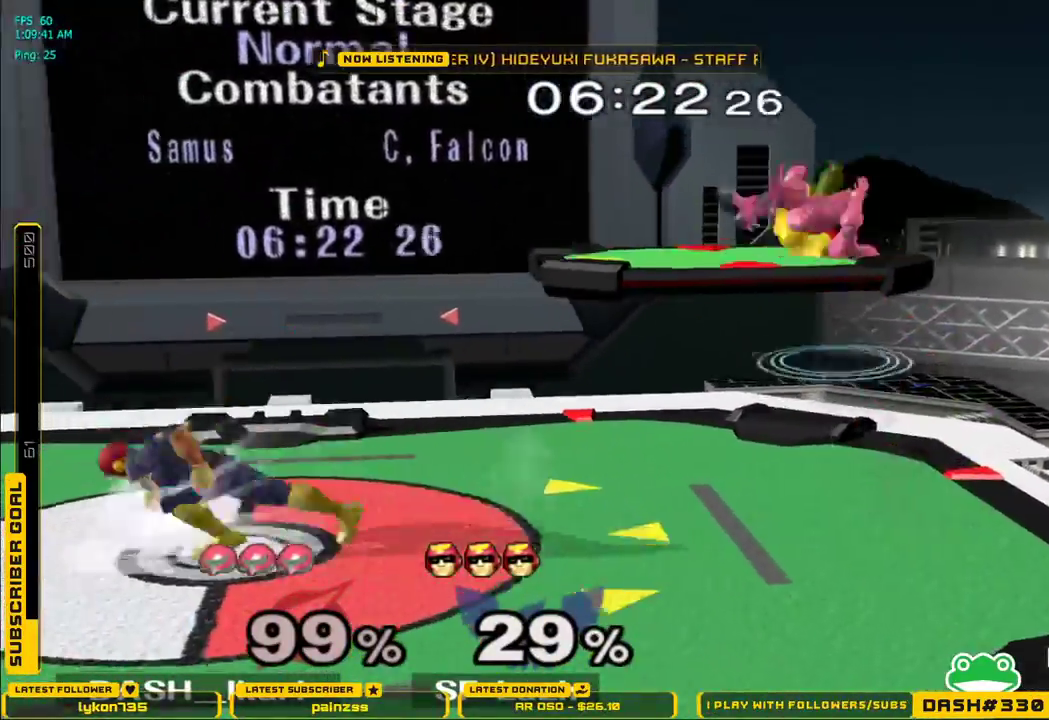
{"dt_ms": 500, "buttons": [], "left_stick": "left", "right_stick": "center", "events": [[50, "left_stick", "down-right"], [83, "L1", "down"], [133, "X", "up"], [200, "L1", "up"], [217, "left_stick", "center"], [350, "left_stick", "left"], [383, "B", "down"], [483, "B", "up"]]}
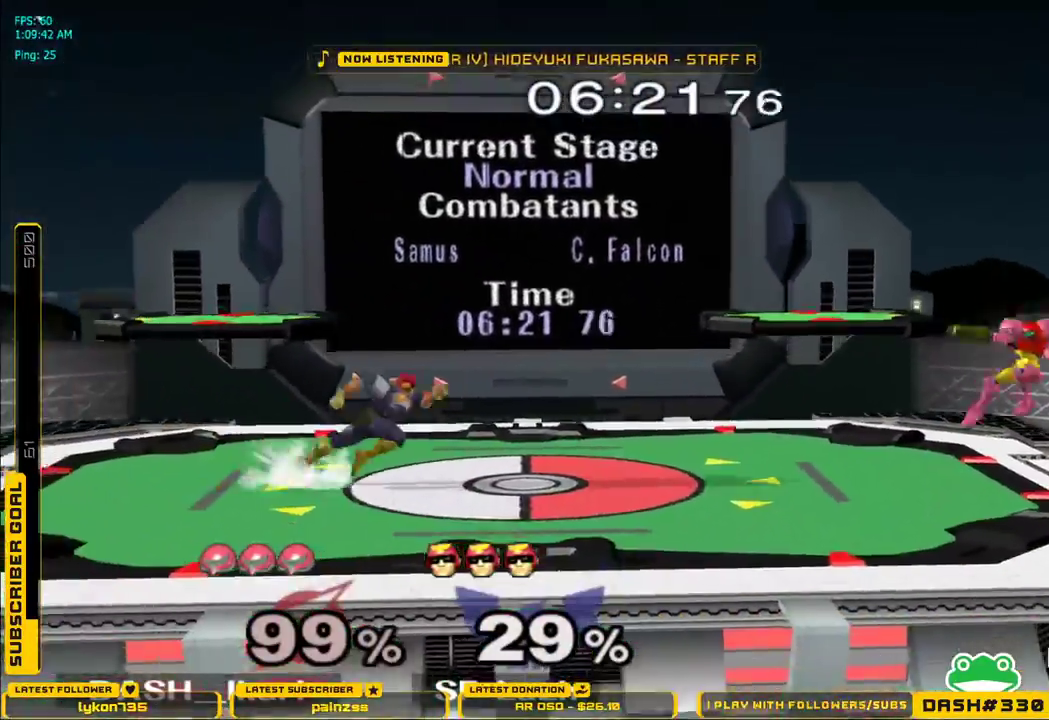
{"dt_ms": 500, "buttons": ["B"], "left_stick": "left", "right_stick": "center", "events": [[17, "left_stick", "center"], [300, "X", "down"], [300, "left_stick", "left"], [333, "X", "up"], [450, "B", "down"]]}
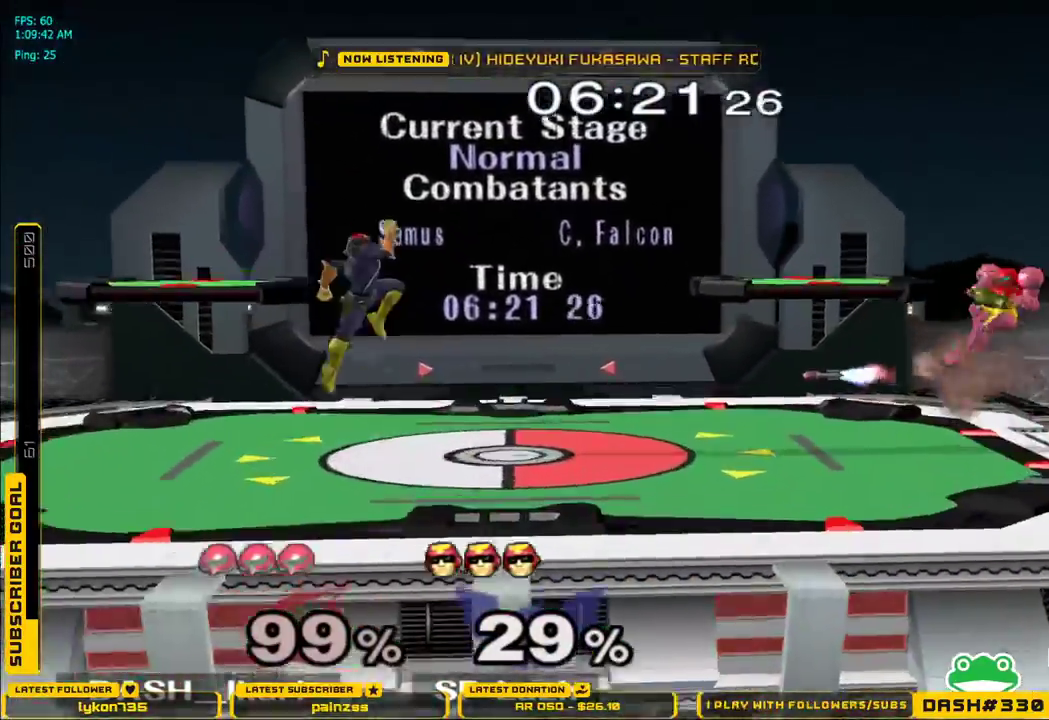
{"dt_ms": 500, "buttons": [], "left_stick": "down", "right_stick": "center", "events": [[83, "A", "down"], [100, "B", "up"], [133, "A", "up"], [133, "left_stick", "center"], [183, "A", "down"], [233, "DPAD_RIGHT", "down"], [283, "A", "up"], [283, "DPAD_RIGHT", "up"], [450, "left_stick", "down"]]}
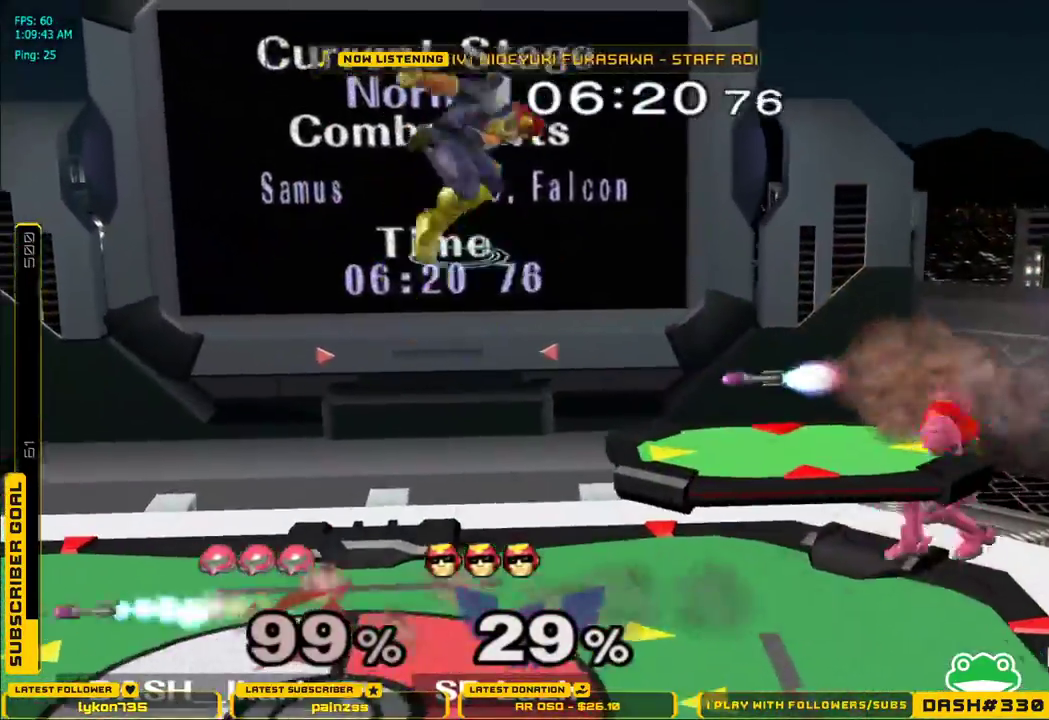
{"dt_ms": 500, "buttons": [], "left_stick": "left", "right_stick": "center", "events": [[33, "left_stick", "center"], [83, "left_stick", "left"], [100, "B", "down"], [217, "B", "up"], [233, "left_stick", "center"], [417, "left_stick", "left"], [450, "X", "down"], [467, "X", "up"]]}